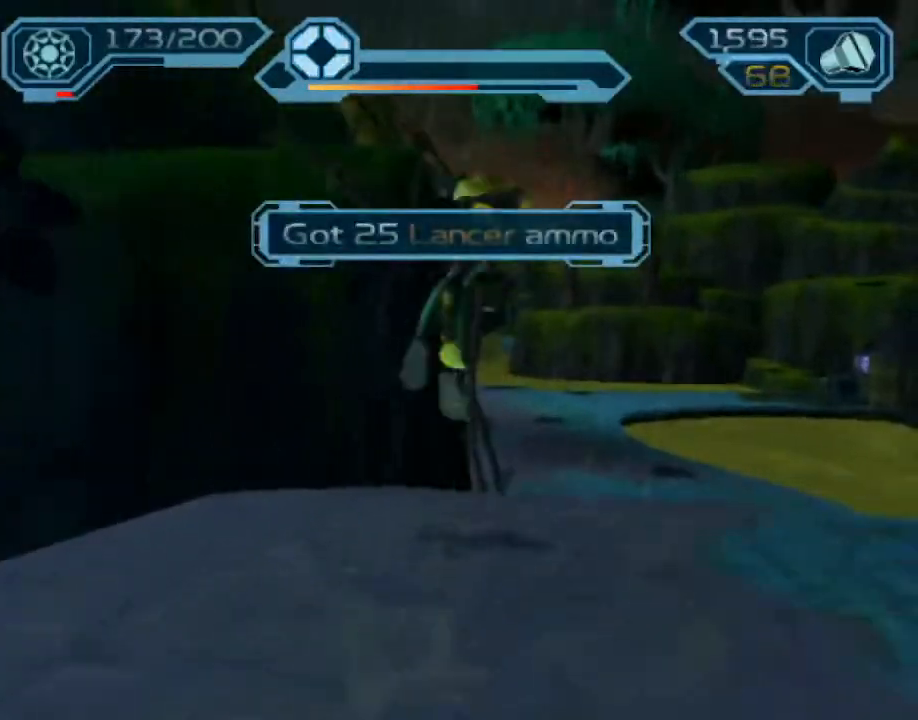
Gameplay with a controller (PlayStation layout); each line is a JSON object with the inputs held at the frame after it. "events" lists button and stick changes between this image and that frame as [ms after this image, input, new state], when the widget could be followed in between. Not read: L3 R3.
{"buttons": [], "left_stick": "up-right", "right_stick": "center", "events": [[233, "R1", "up"], [283, "CROSS", "up"]]}
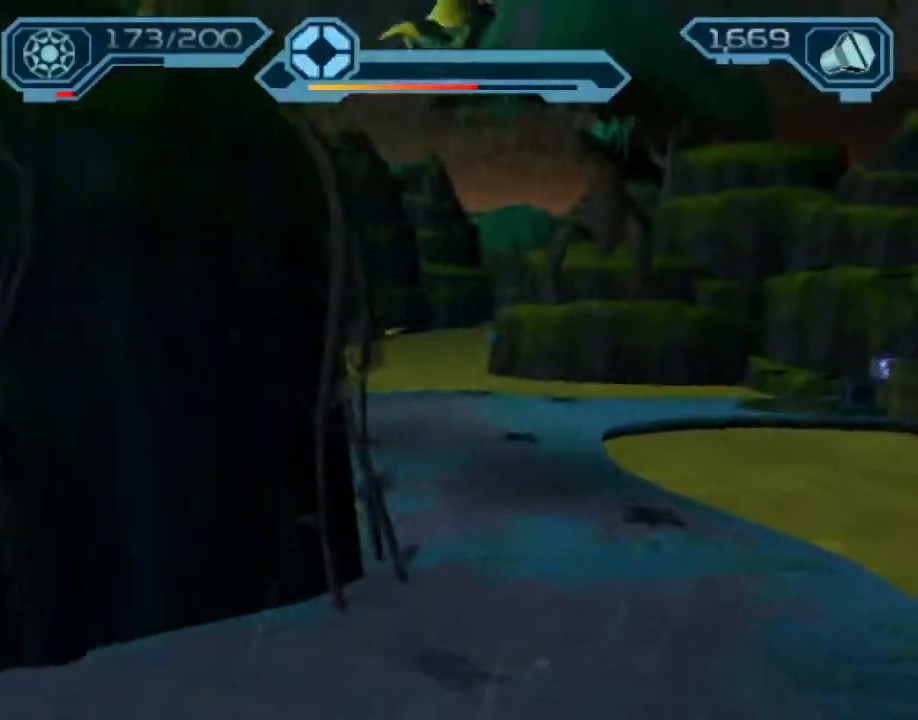
{"buttons": ["CROSS", "R1"], "left_stick": "up", "right_stick": "center", "events": [[250, "CROSS", "down"], [283, "R1", "down"], [333, "left_stick", "up-left"], [467, "left_stick", "up"]]}
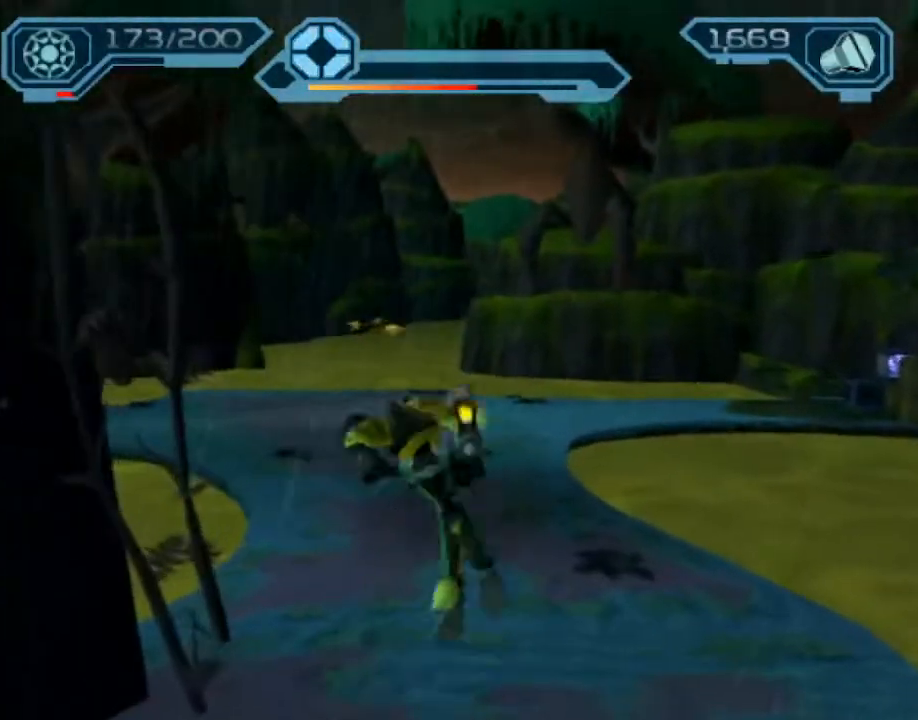
{"buttons": [], "left_stick": "up", "right_stick": "center", "events": [[233, "R1", "up"], [267, "CROSS", "up"]]}
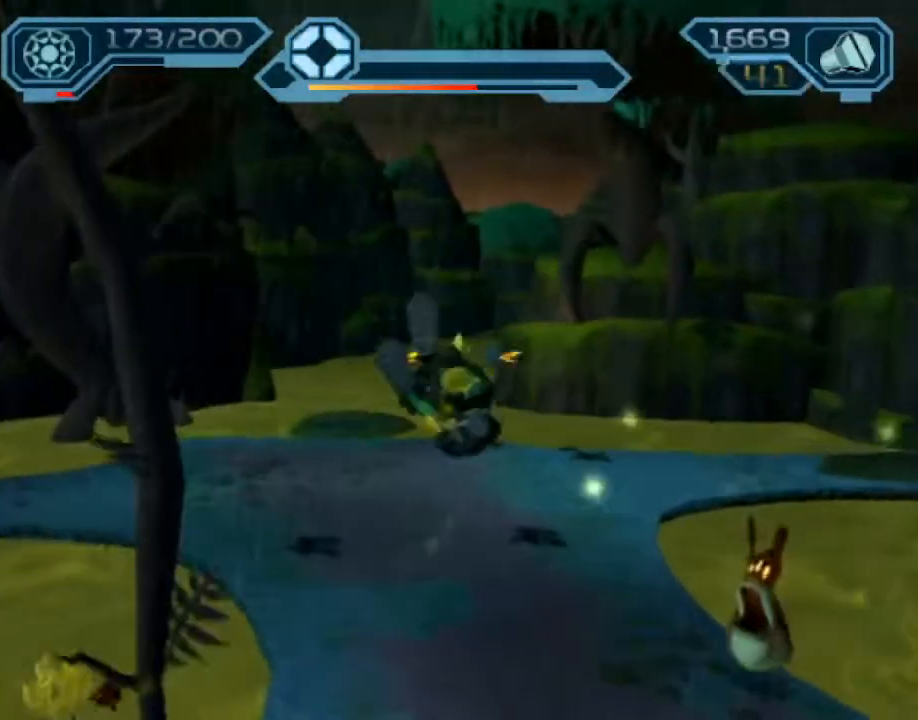
{"buttons": ["CROSS", "R1"], "left_stick": "up-left", "right_stick": "center", "events": [[300, "CROSS", "down"], [317, "R1", "down"], [350, "left_stick", "up-left"]]}
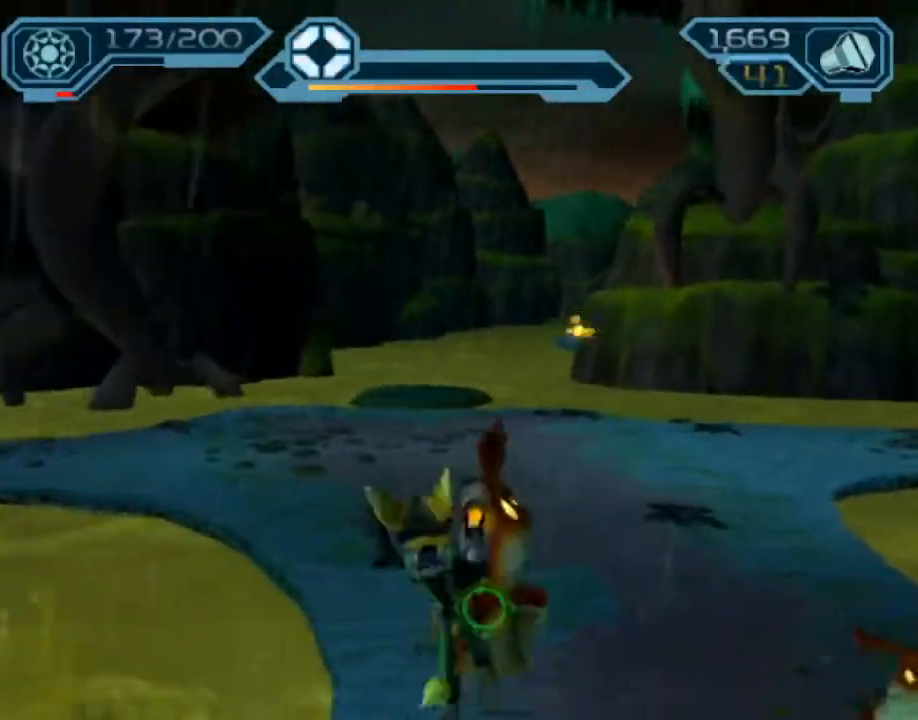
{"buttons": [], "left_stick": "up", "right_stick": "center", "events": [[33, "left_stick", "up"], [283, "R1", "up"], [317, "CROSS", "up"]]}
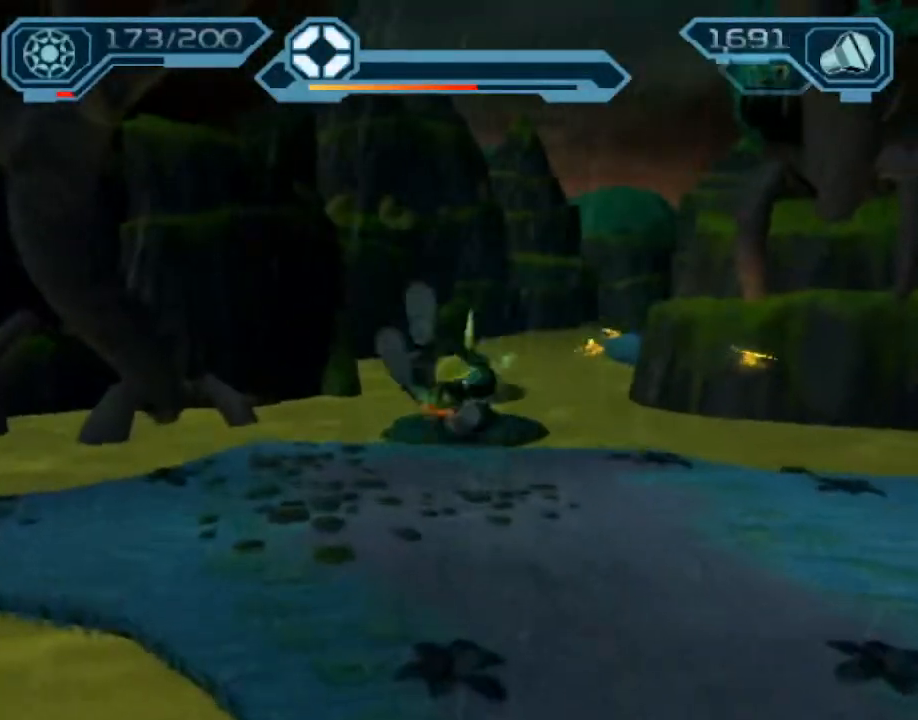
{"buttons": ["CROSS", "R1"], "left_stick": "up-left", "right_stick": "center", "events": [[250, "CROSS", "down"], [283, "R1", "down"], [317, "left_stick", "up-left"]]}
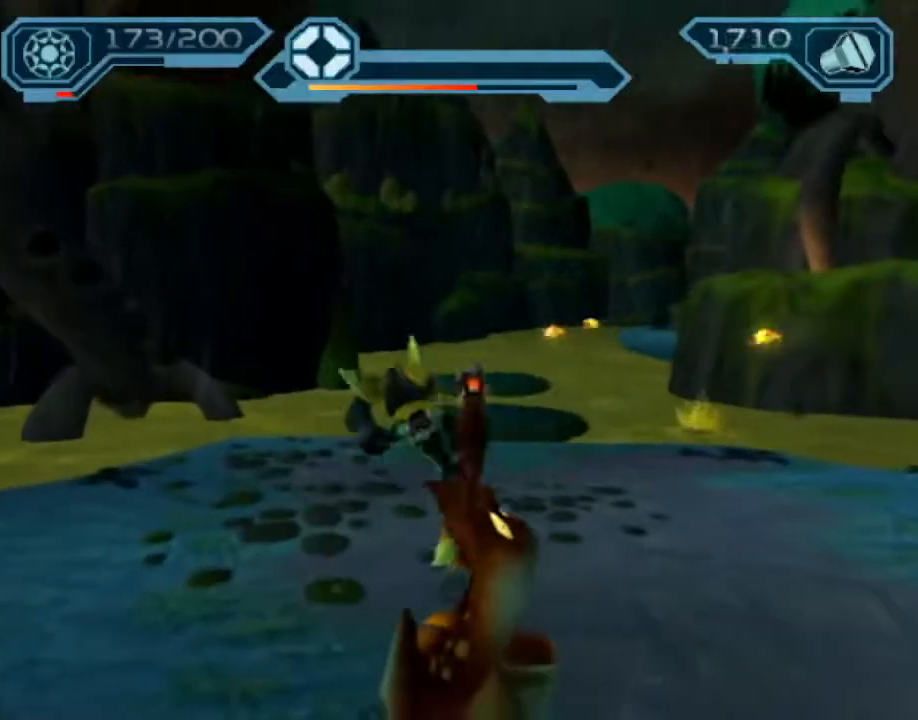
{"buttons": [], "left_stick": "up", "right_stick": "center", "events": [[133, "CROSS", "up"], [133, "R1", "up"], [133, "left_stick", "center"], [250, "right_stick", "left"], [267, "left_stick", "up"], [383, "right_stick", "center"]]}
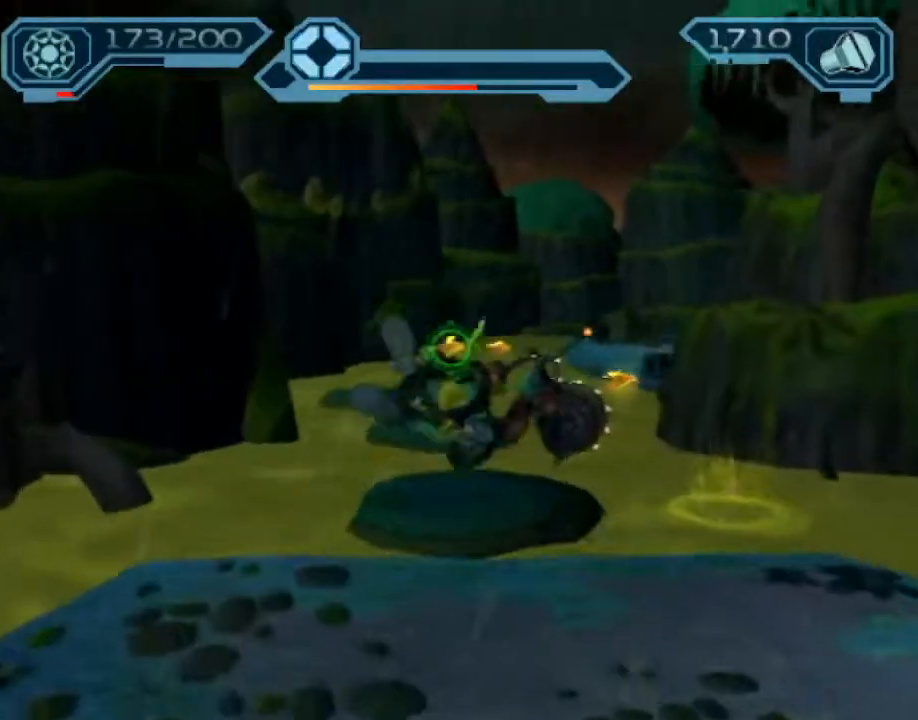
{"buttons": ["CIRCLE", "R2"], "left_stick": "up", "right_stick": "center", "events": [[100, "R2", "down"], [267, "CIRCLE", "down"]]}
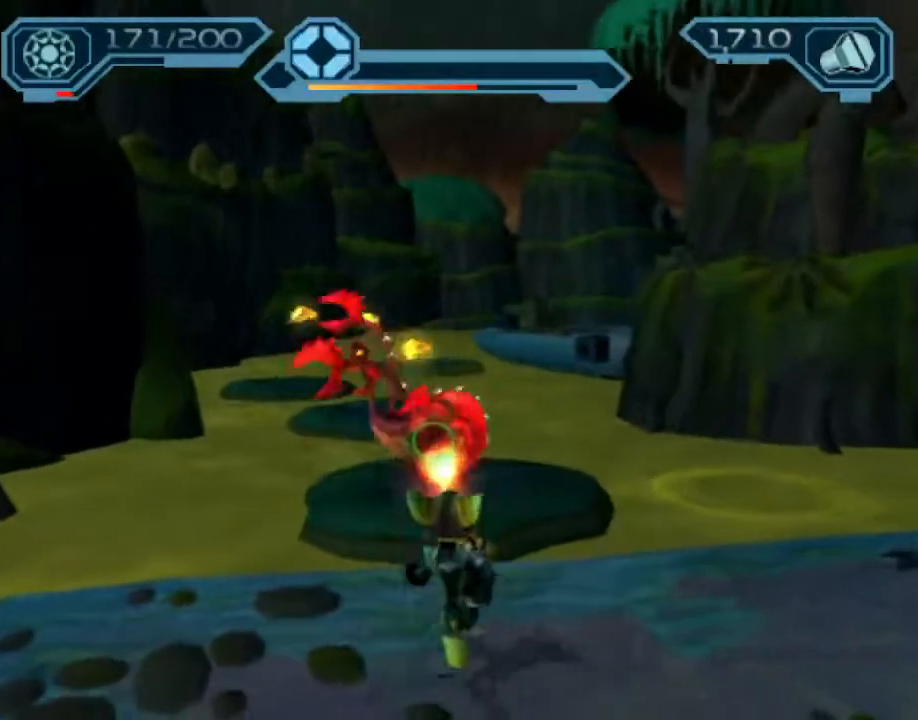
{"buttons": ["CIRCLE", "R2"], "left_stick": "up", "right_stick": "center", "events": [[317, "CROSS", "down"], [417, "CROSS", "up"]]}
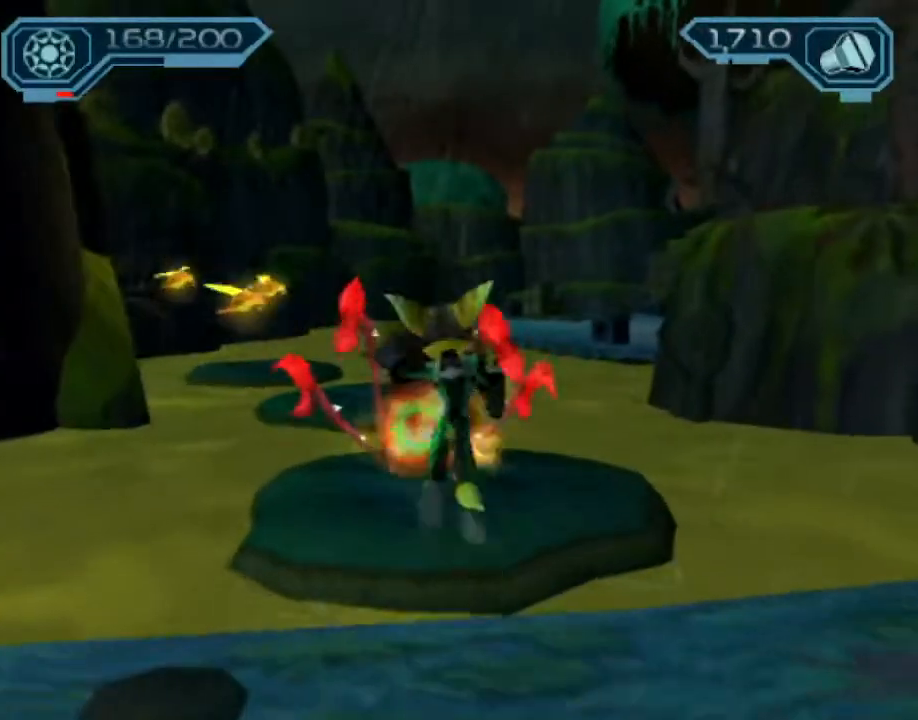
{"buttons": [], "left_stick": "up", "right_stick": "center", "events": [[283, "CIRCLE", "up"], [300, "R2", "up"]]}
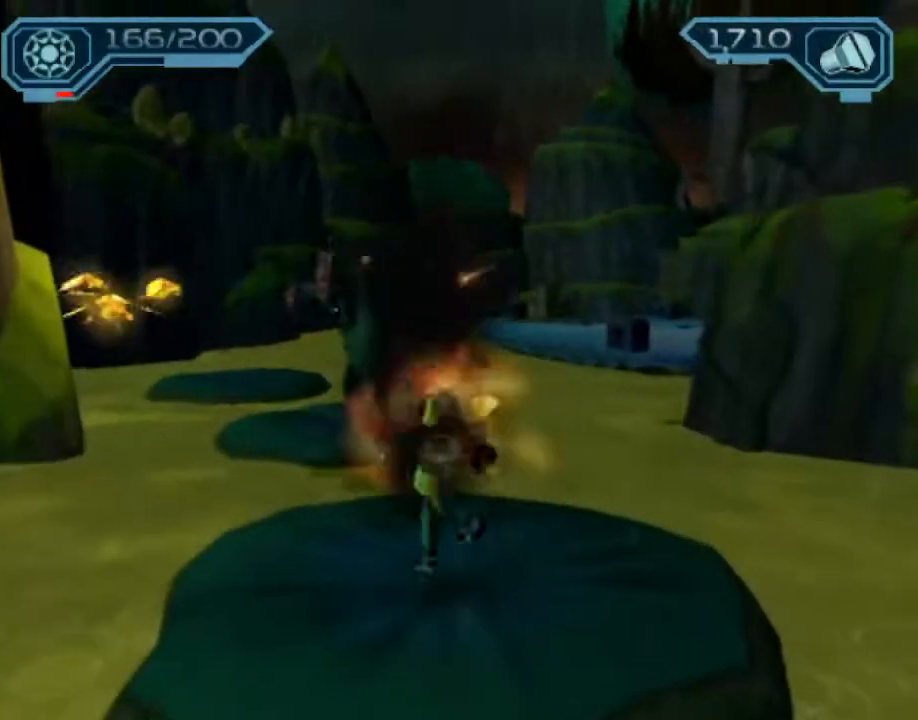
{"buttons": ["CROSS", "R1"], "left_stick": "up-right", "right_stick": "center", "events": [[183, "CROSS", "down"], [183, "R1", "down"], [267, "left_stick", "right"], [350, "left_stick", "up-right"]]}
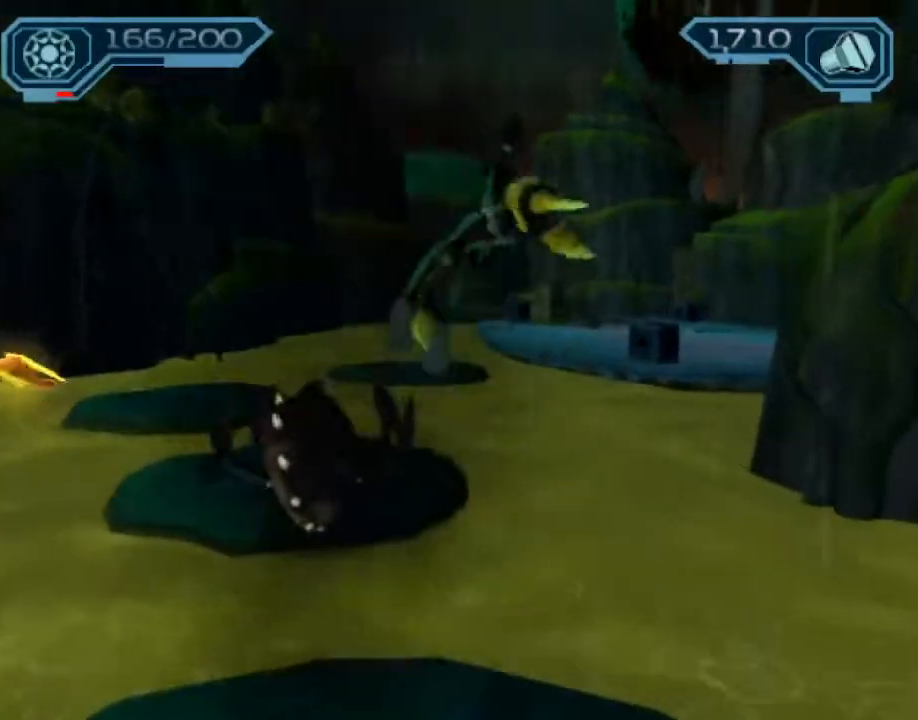
{"buttons": [], "left_stick": "up", "right_stick": "center", "events": [[67, "CROSS", "up"], [67, "R1", "up"], [200, "right_stick", "up-left"], [417, "right_stick", "center"], [467, "left_stick", "up"]]}
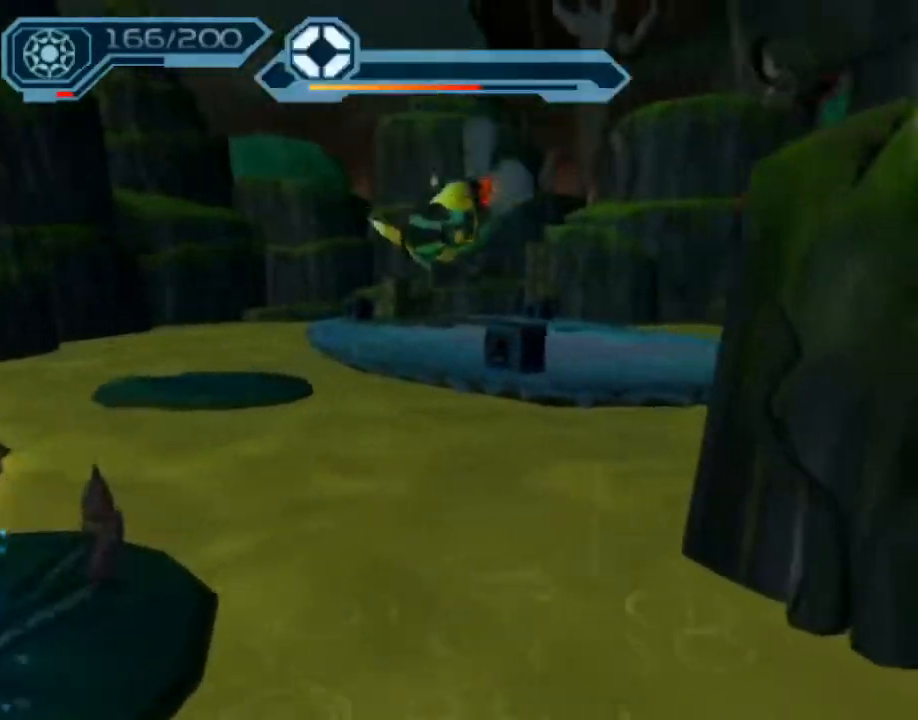
{"buttons": ["CROSS"], "left_stick": "up", "right_stick": "center", "events": [[233, "CROSS", "down"], [300, "CROSS", "up"], [383, "CROSS", "down"], [450, "CROSS", "up"], [500, "CROSS", "down"]]}
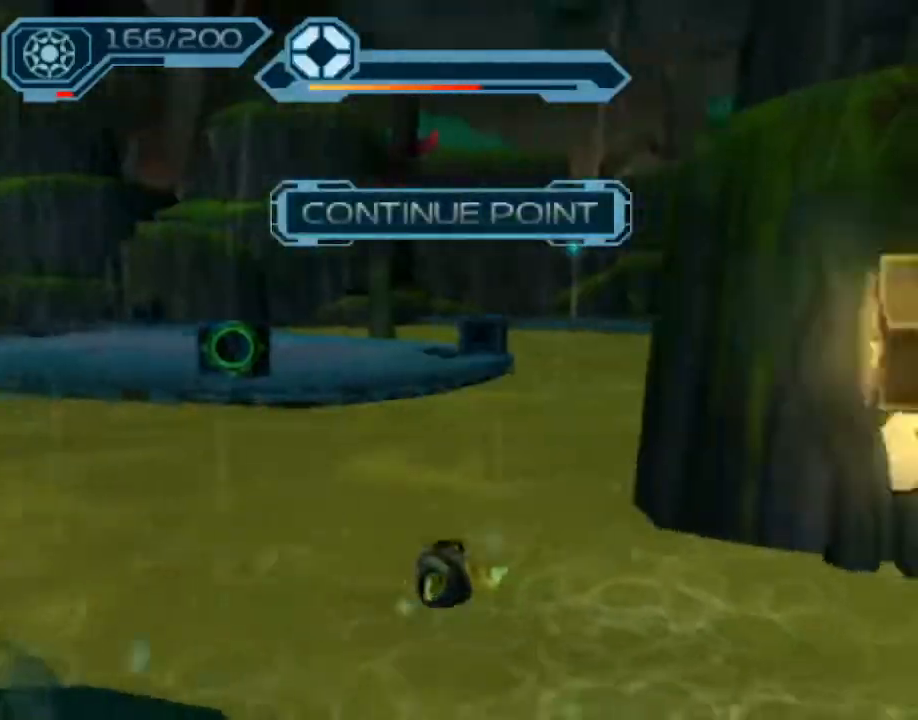
{"buttons": [], "left_stick": "up-left", "right_stick": "center", "events": [[67, "left_stick", "up-left"], [100, "CROSS", "up"], [200, "CIRCLE", "down"], [283, "CIRCLE", "up"]]}
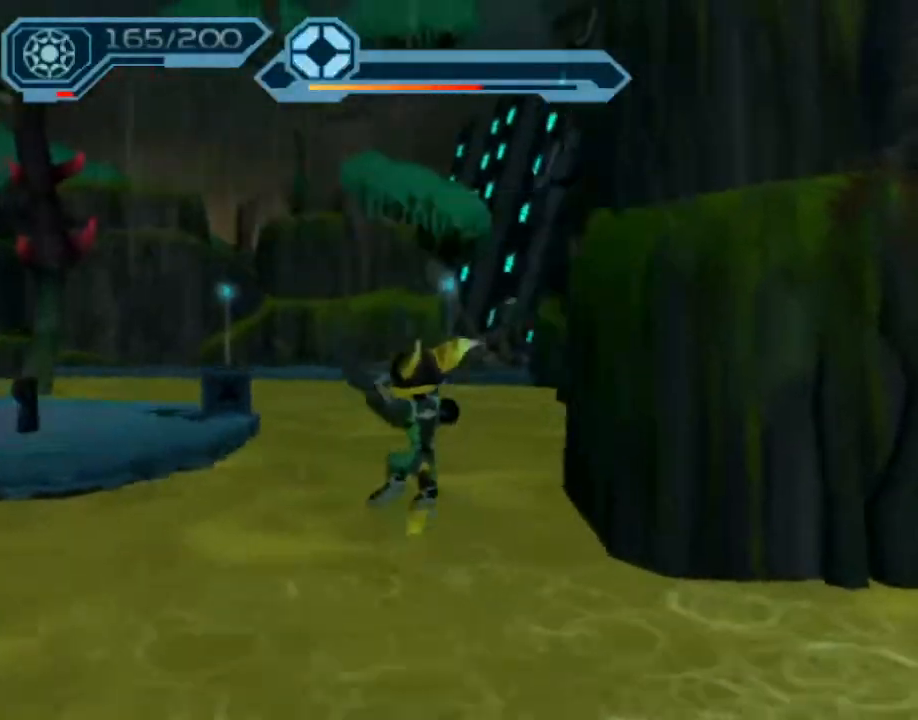
{"buttons": [], "left_stick": "center", "right_stick": "center", "events": [[383, "left_stick", "center"]]}
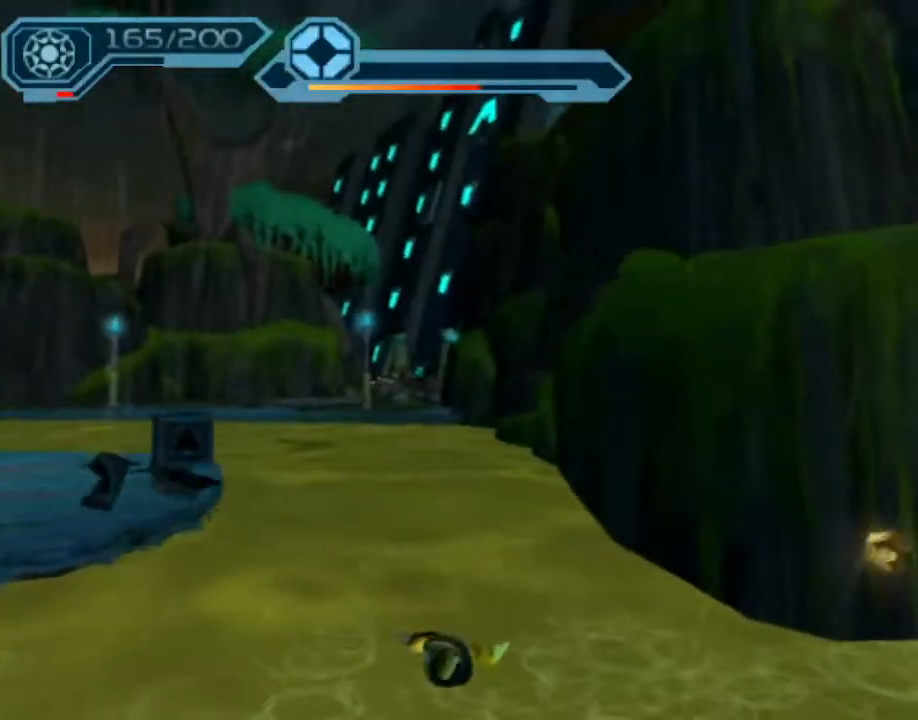
{"buttons": [], "left_stick": "center", "right_stick": "center", "events": []}
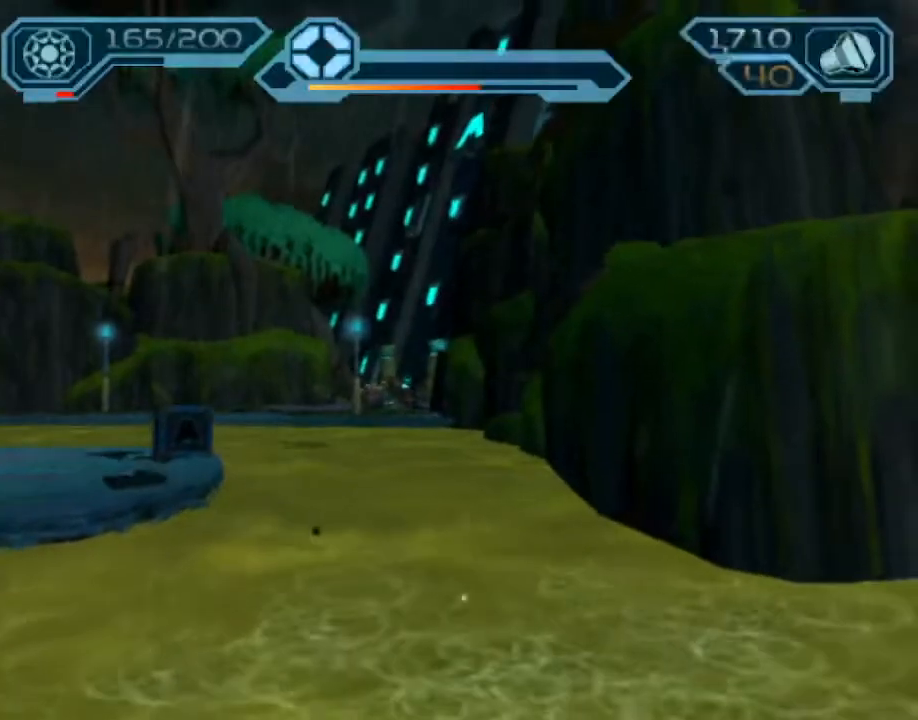
{"buttons": [], "left_stick": "center", "right_stick": "center", "events": []}
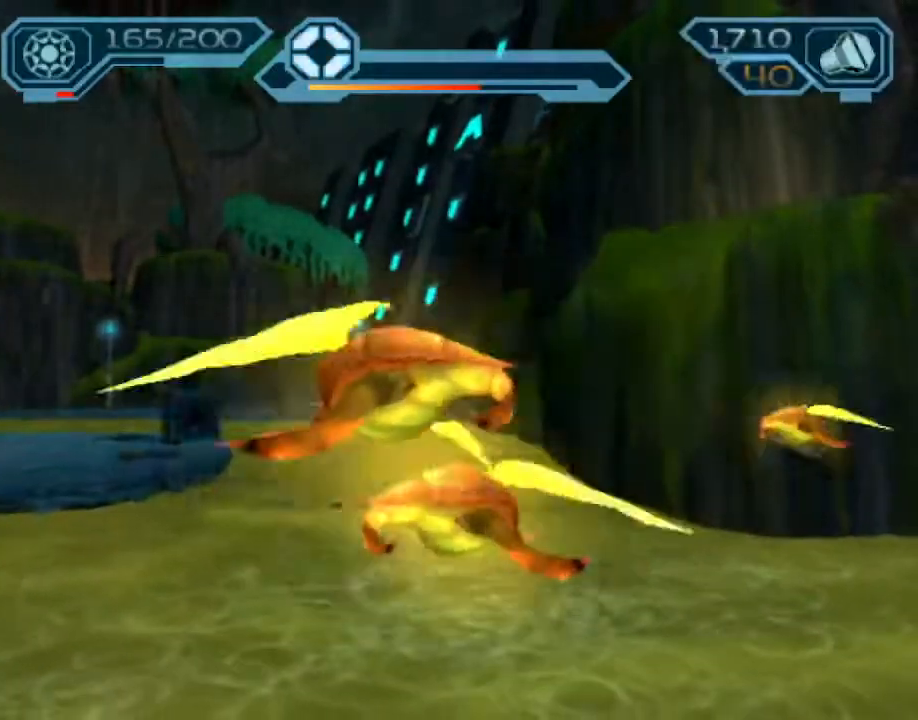
{"buttons": [], "left_stick": "center", "right_stick": "center", "events": []}
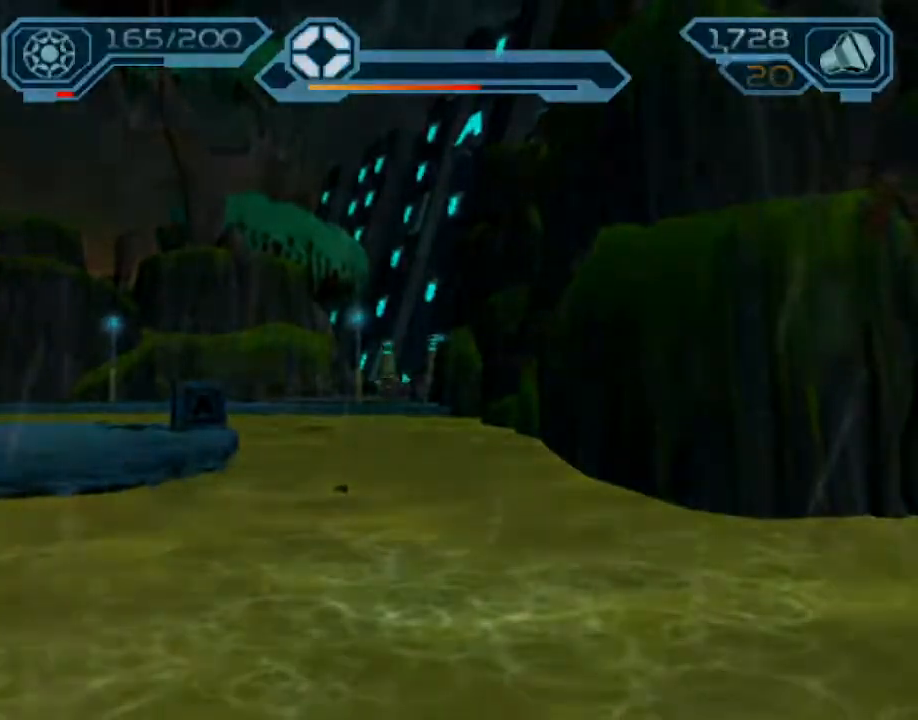
{"buttons": [], "left_stick": "up-right", "right_stick": "left", "events": [[183, "left_stick", "right"], [200, "right_stick", "left"], [250, "left_stick", "up-right"]]}
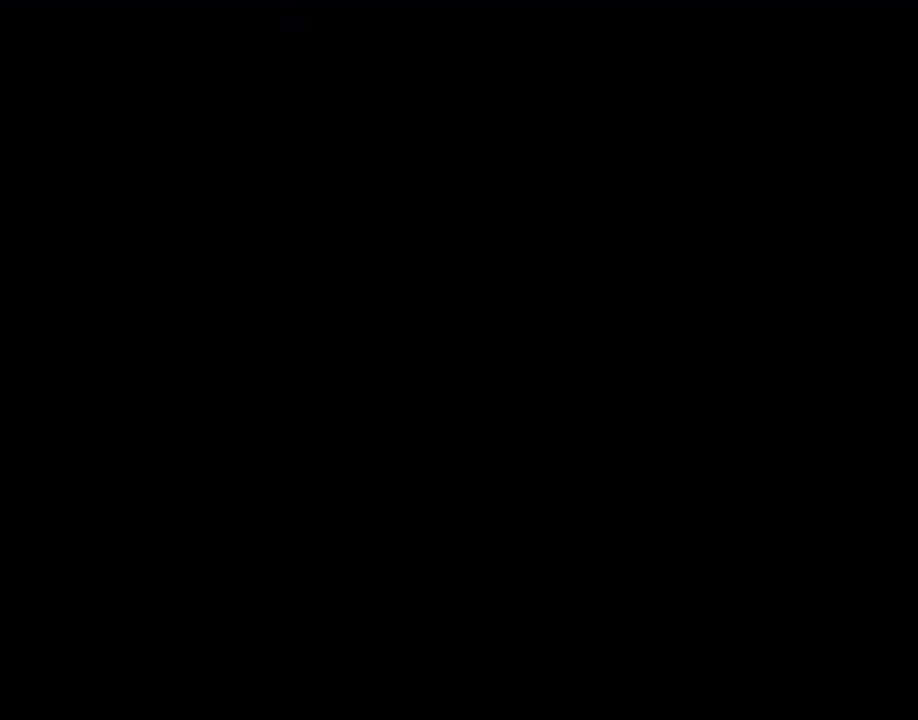
{"buttons": [], "left_stick": "up-right", "right_stick": "left", "events": []}
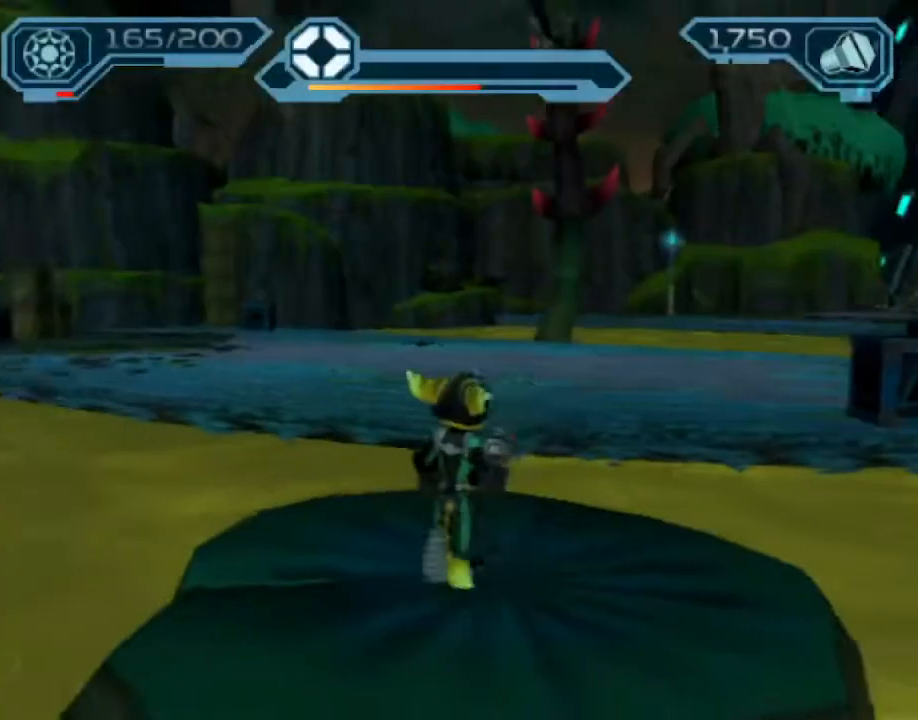
{"buttons": [], "left_stick": "up", "right_stick": "center", "events": [[167, "CROSS", "down"], [217, "left_stick", "up"], [250, "right_stick", "center"], [267, "CROSS", "up"], [300, "CIRCLE", "down"], [433, "CIRCLE", "up"]]}
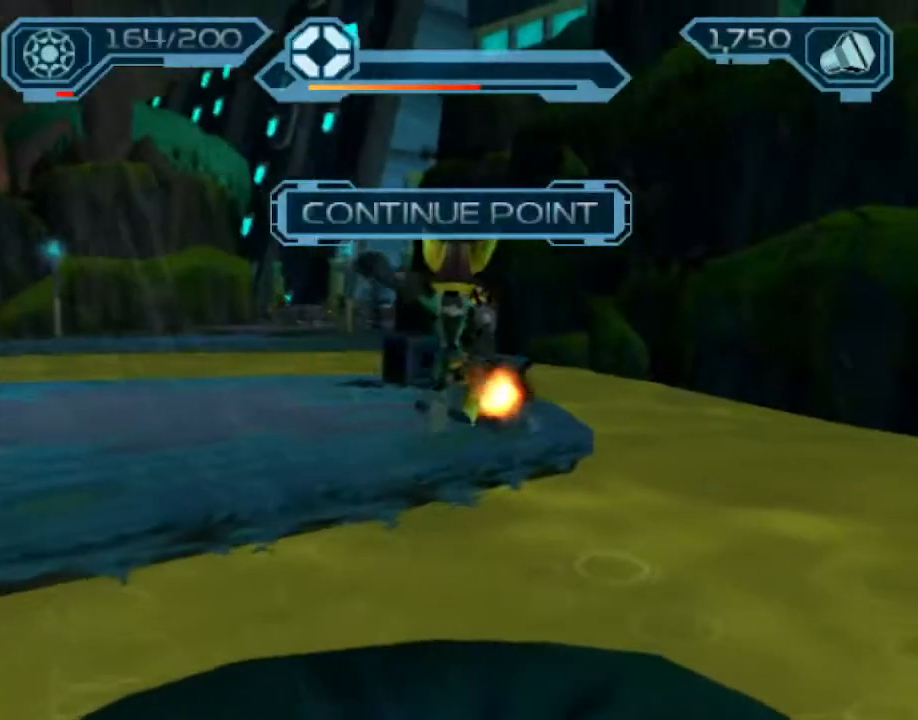
{"buttons": ["R2"], "left_stick": "up", "right_stick": "center", "events": [[50, "right_stick", "right"], [83, "R2", "down"], [167, "right_stick", "center"], [217, "CIRCLE", "down"], [300, "CIRCLE", "up"]]}
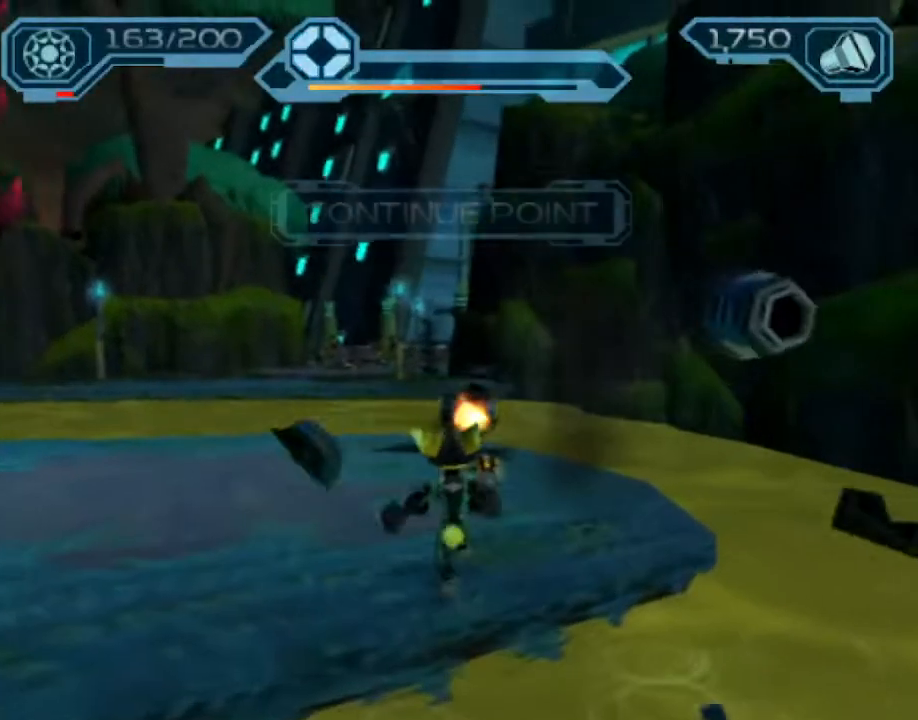
{"buttons": ["R2"], "left_stick": "up", "right_stick": "center", "events": []}
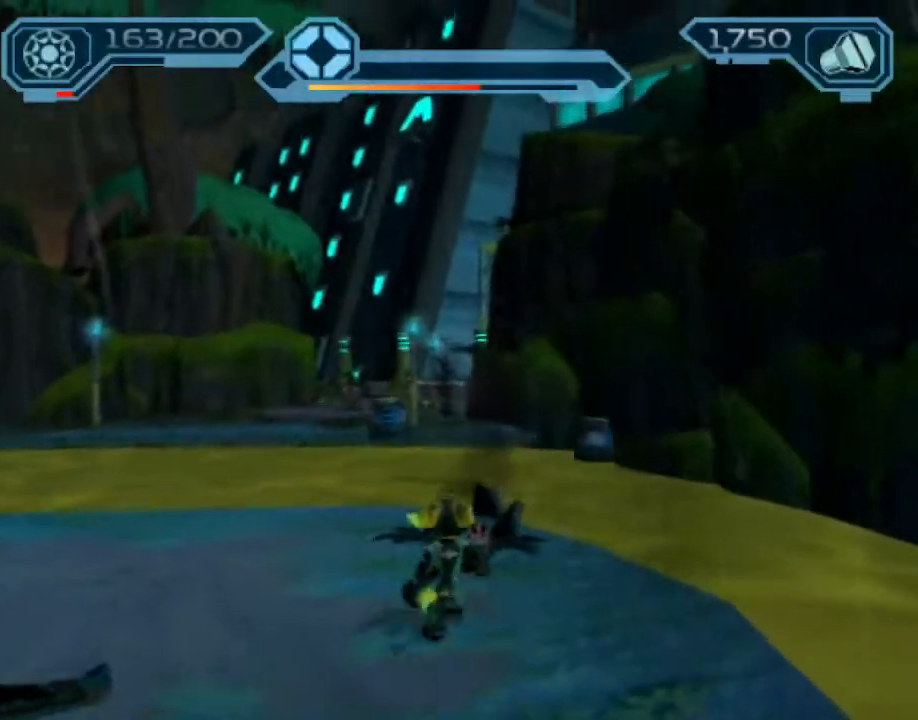
{"buttons": ["R2"], "left_stick": "up", "right_stick": "center", "events": []}
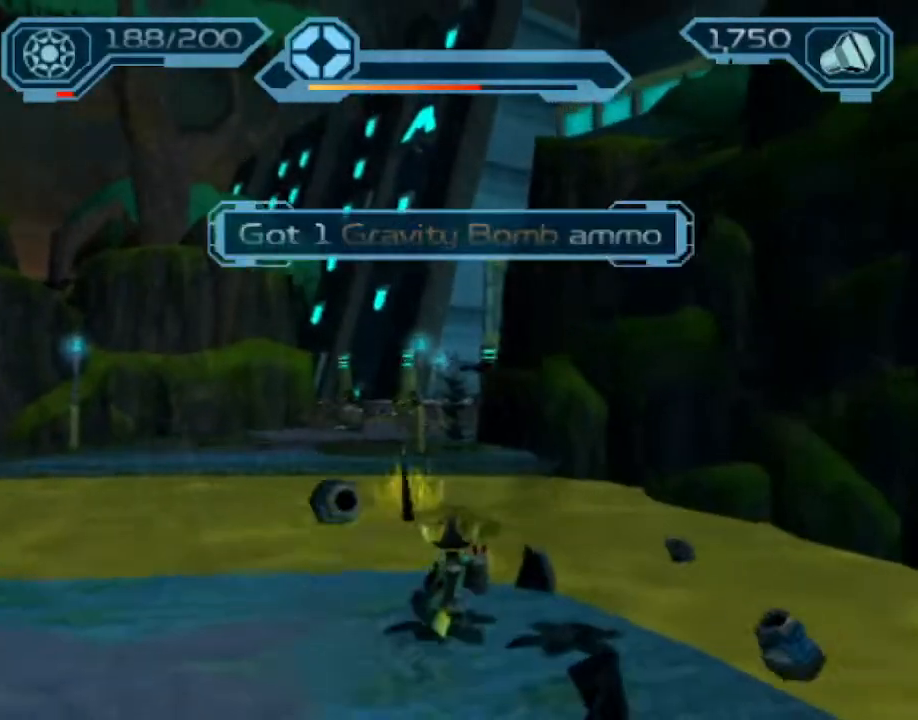
{"buttons": ["CROSS", "R2"], "left_stick": "up", "right_stick": "center", "events": [[483, "CROSS", "down"]]}
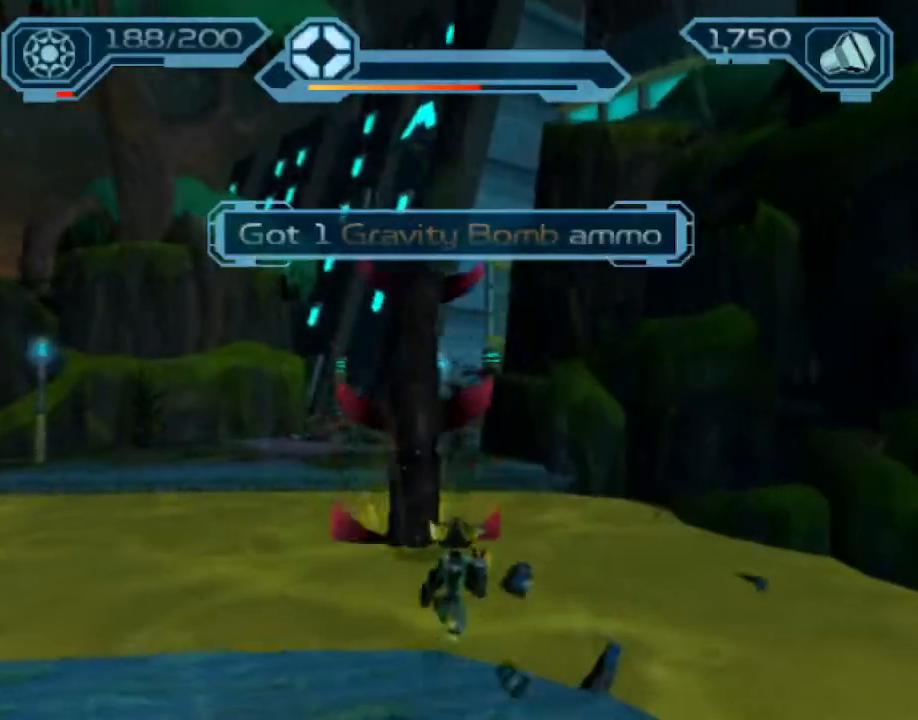
{"buttons": ["R2"], "left_stick": "up", "right_stick": "center", "events": [[433, "CROSS", "up"]]}
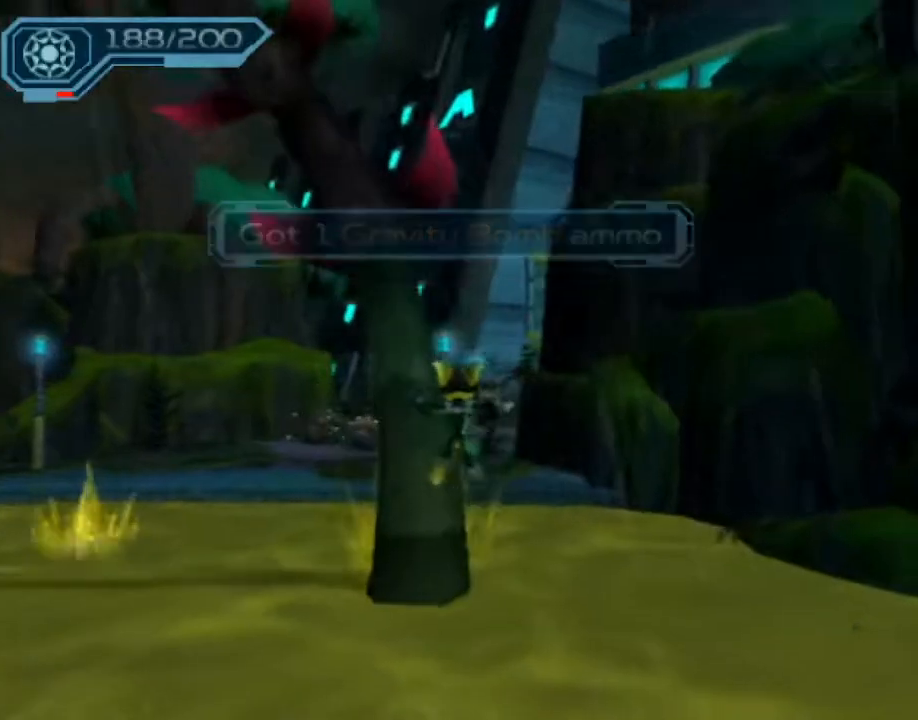
{"buttons": ["R2"], "left_stick": "up-right", "right_stick": "center", "events": [[33, "left_stick", "up-right"], [83, "CROSS", "down"], [383, "CROSS", "up"]]}